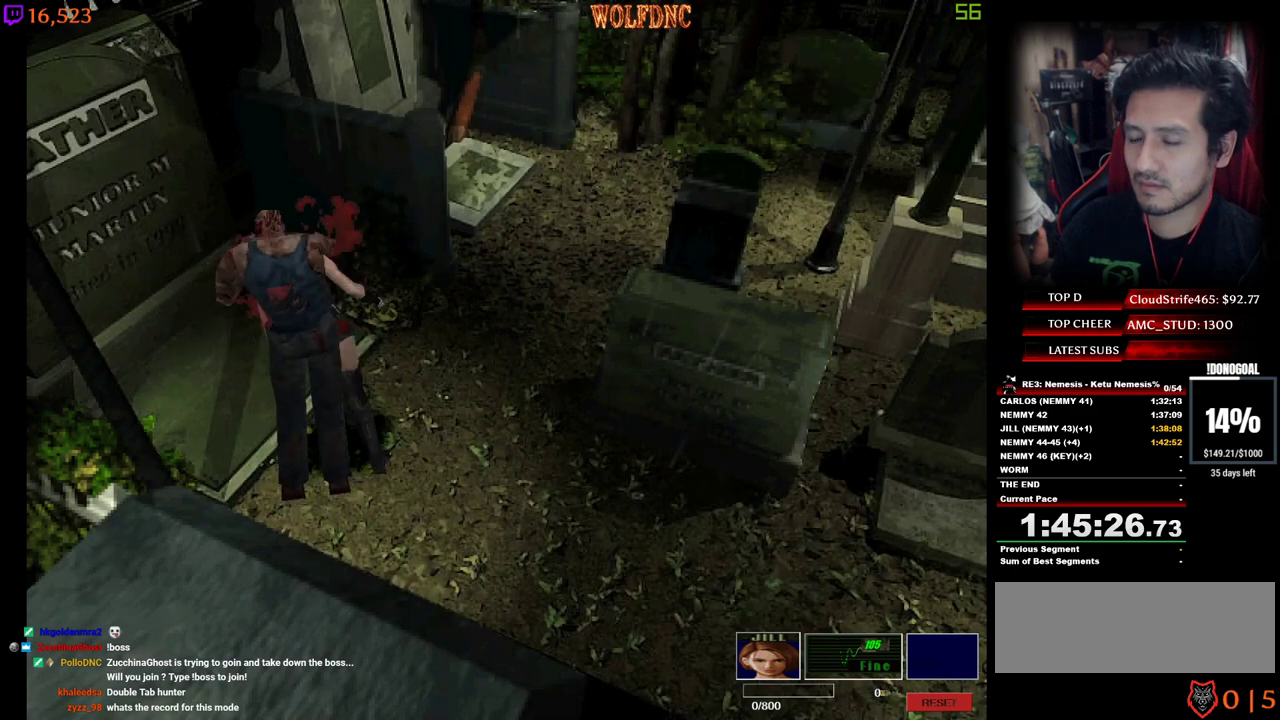
Gameplay with keyboard; each line is a JSON object with the keys held at the frame after it. "events" lists presses ("down") and releases ("up") of "a", "ctrl", "d", "e", "num0", "num2", "num4", "num5", "num6", "num8", "s", "shift", "space" and "w" between this image and that frame as [ms after this image, input, new state], when the widget could be followed in between. No other keys are recorded. Mouse input is not recorded. Not read: other_keys.
{"keys": ["a", "d", "num2", "num4", "w"], "events": [[17, "a", "down"], [17, "d", "up"], [17, "num4", "up"], [67, "num2", "up"], [67, "w", "down"], [117, "a", "up"], [117, "d", "down"], [117, "num2", "down"], [117, "num4", "down"], [150, "w", "up"], [200, "a", "down"], [200, "d", "up"], [200, "w", "down"], [250, "num2", "up"], [250, "num4", "up"], [300, "a", "up"], [300, "d", "down"], [300, "num2", "down"], [300, "num4", "down"], [350, "w", "up"], [400, "a", "down"], [400, "d", "up"], [434, "num2", "up"], [434, "num4", "up"], [434, "w", "down"], [484, "d", "down"], [484, "num2", "down"], [484, "num4", "down"]]}
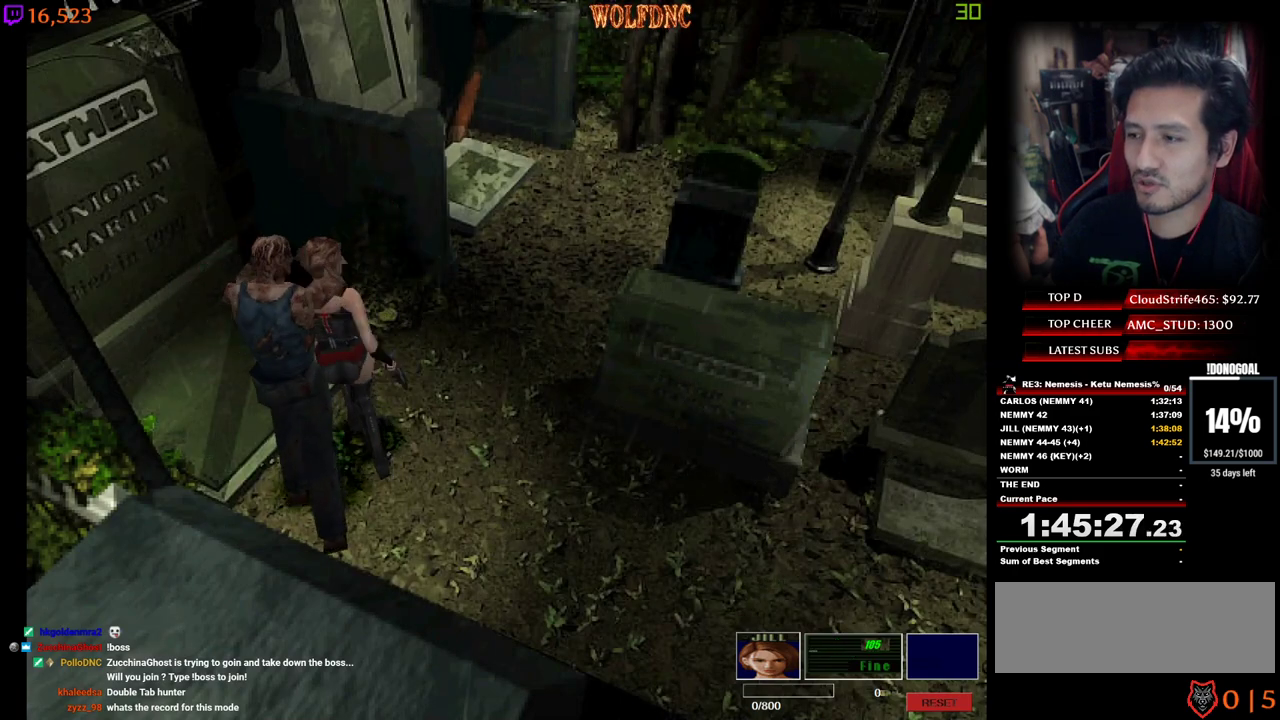
{"keys": ["a"], "events": [[84, "d", "up"], [84, "num2", "up"], [84, "num4", "up"], [84, "w", "up"], [134, "num2", "down"], [134, "num4", "down"], [184, "num4", "up"], [267, "num2", "up"]]}
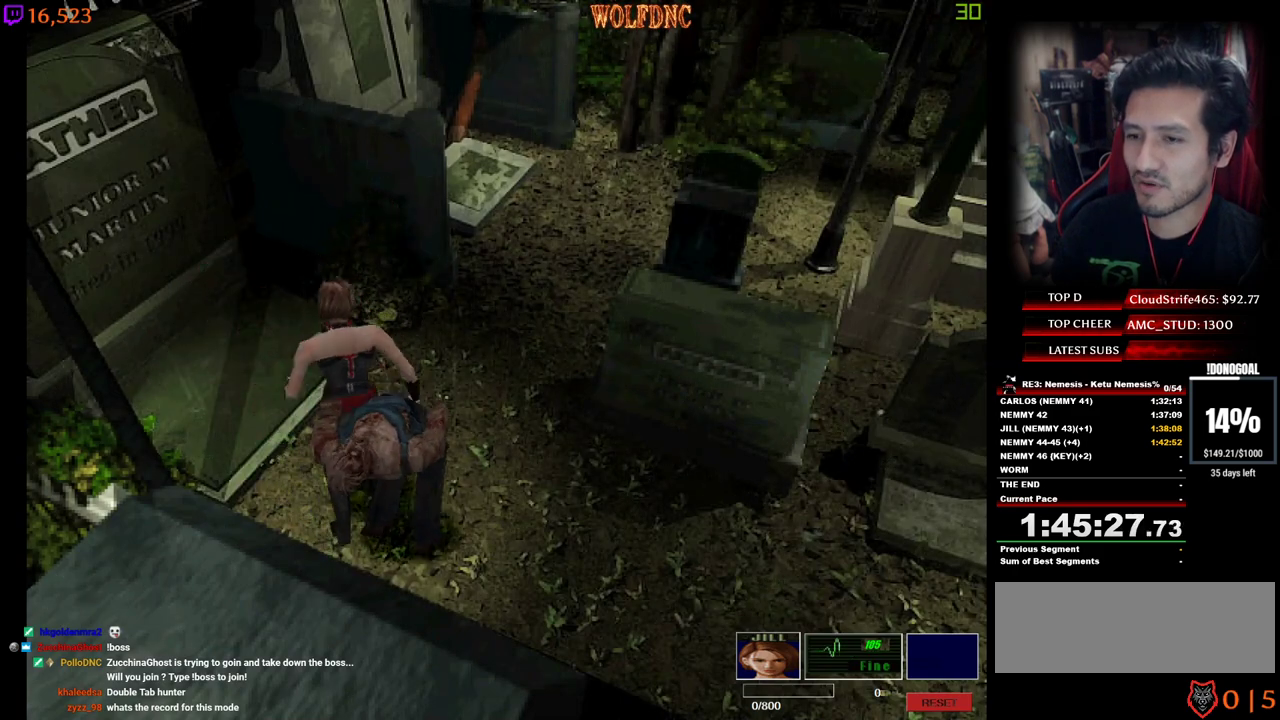
{"keys": ["a"], "events": [[284, "s", "down"], [384, "num4", "down"], [434, "s", "up"], [467, "num4", "up"]]}
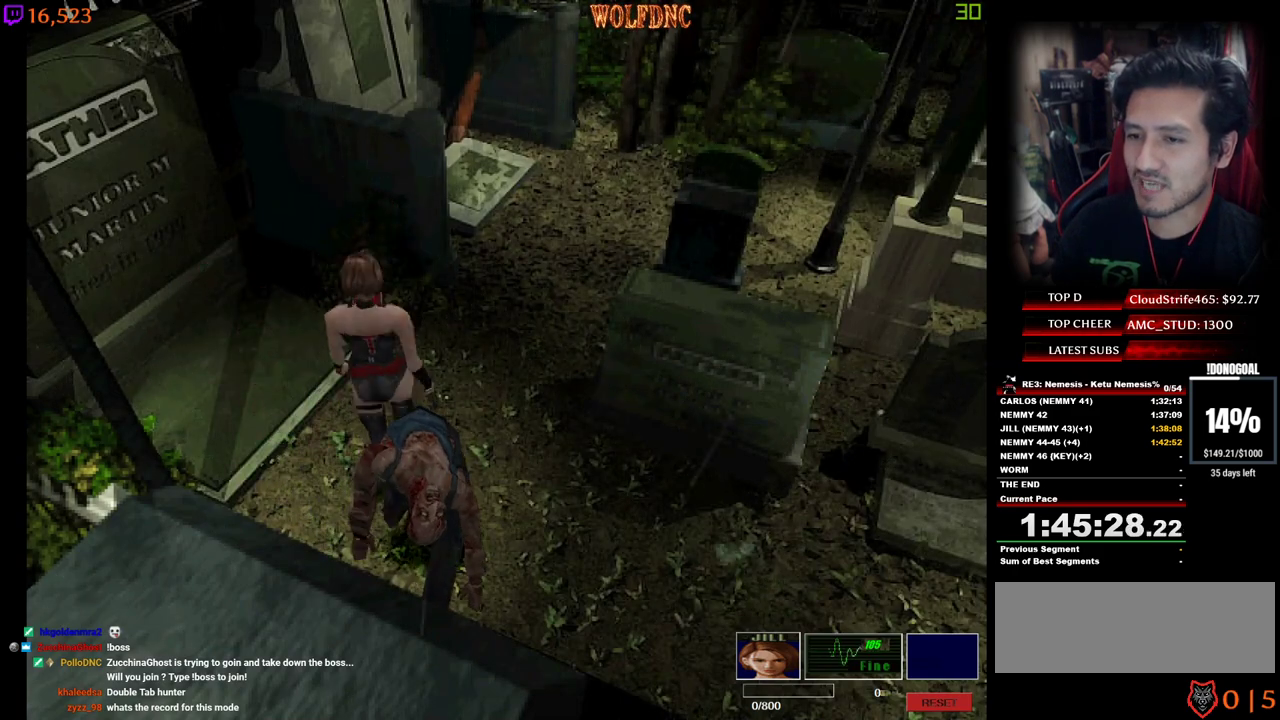
{"keys": ["d", "num4", "w"], "events": [[167, "num4", "down"], [167, "w", "down"], [400, "a", "up"], [434, "d", "down"]]}
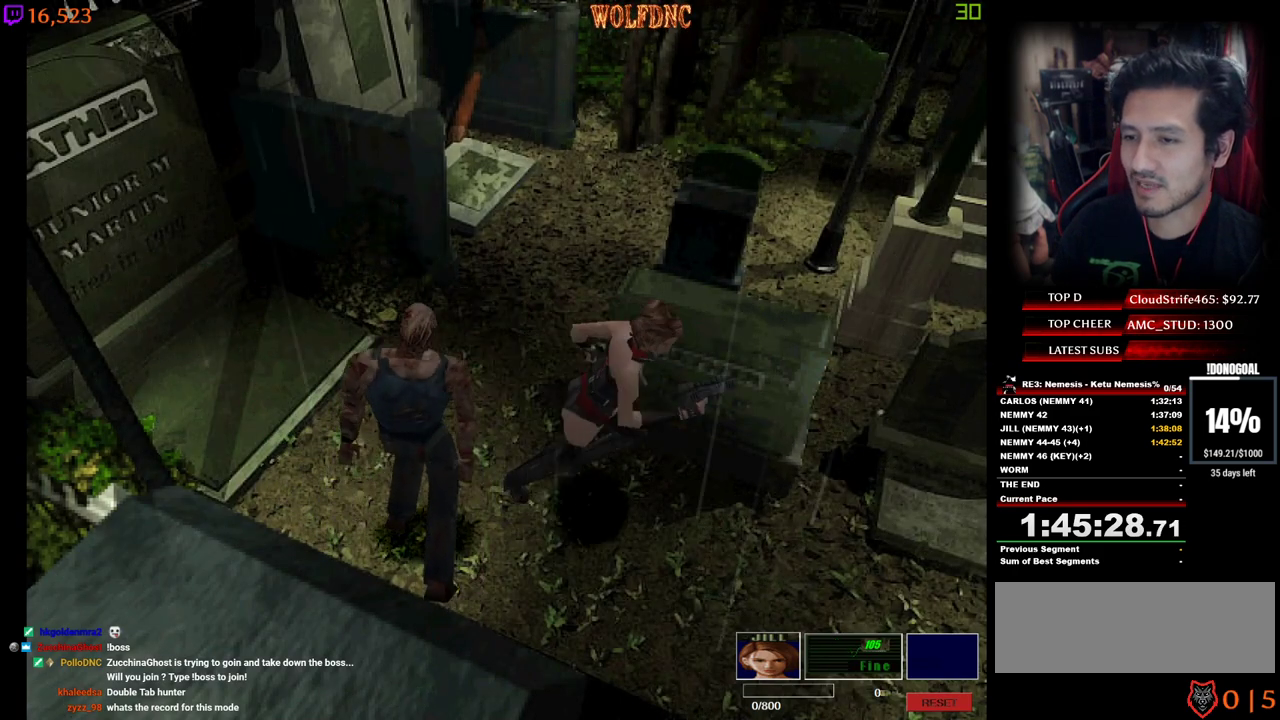
{"keys": ["num4", "w"], "events": [[134, "d", "up"]]}
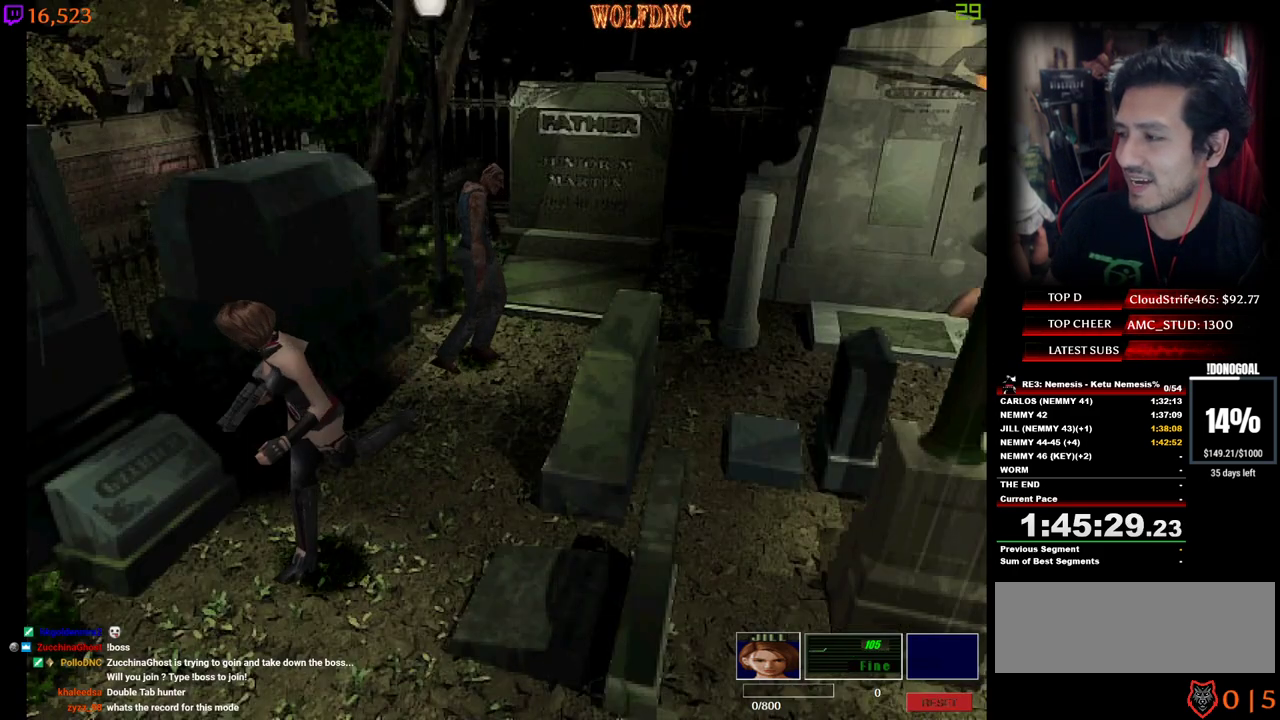
{"keys": ["num4", "w"], "events": [[184, "a", "down"], [334, "a", "up"]]}
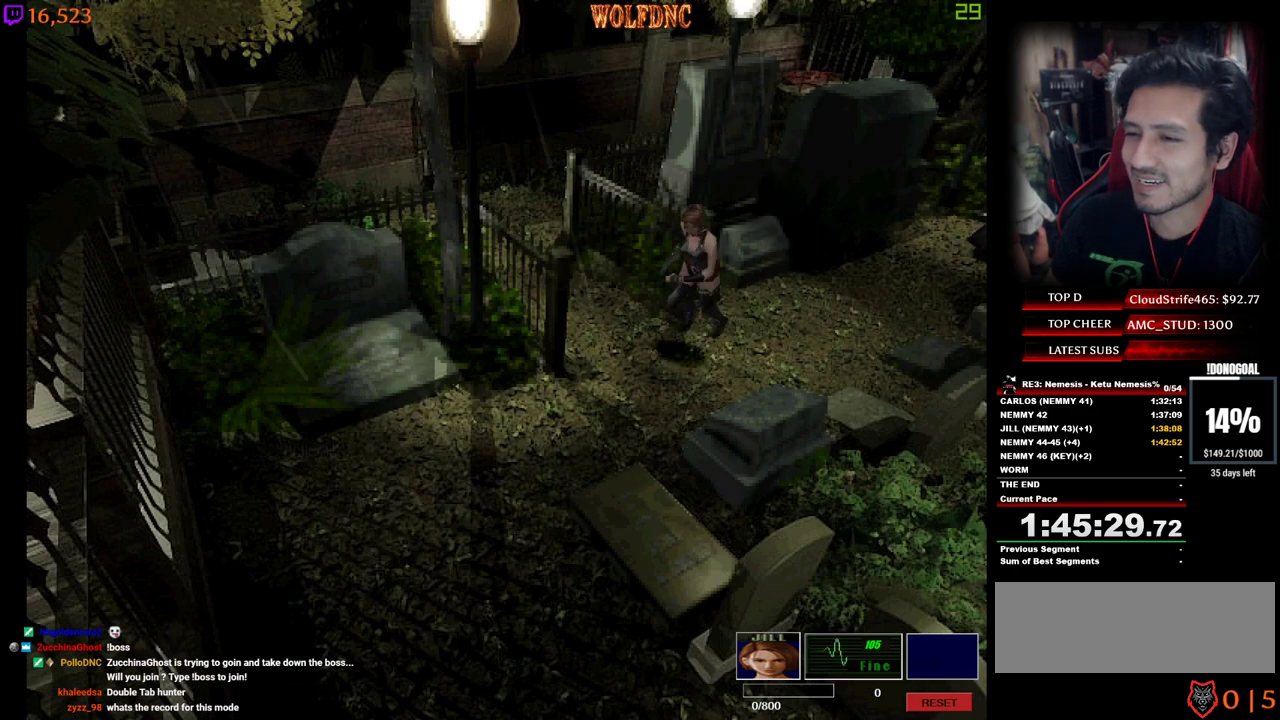
{"keys": ["num4", "w"], "events": [[200, "a", "down"], [350, "a", "up"]]}
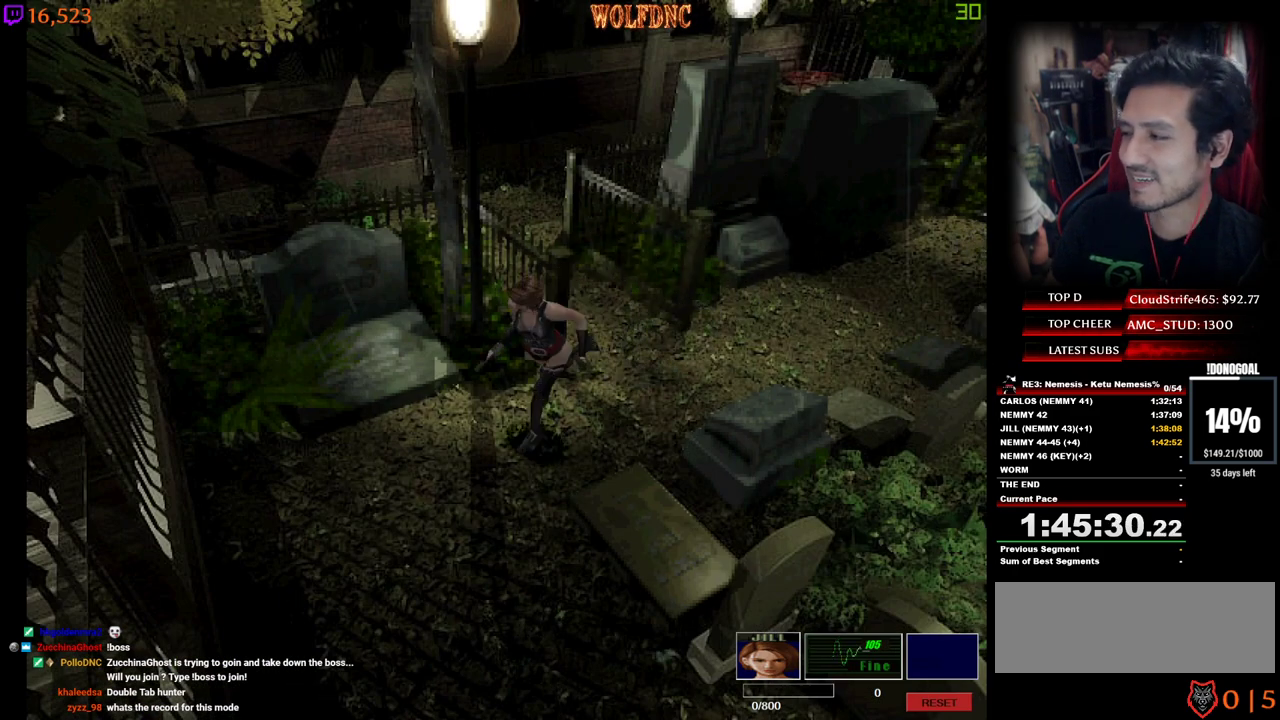
{"keys": ["num4", "w"], "events": [[84, "a", "down"], [500, "a", "up"]]}
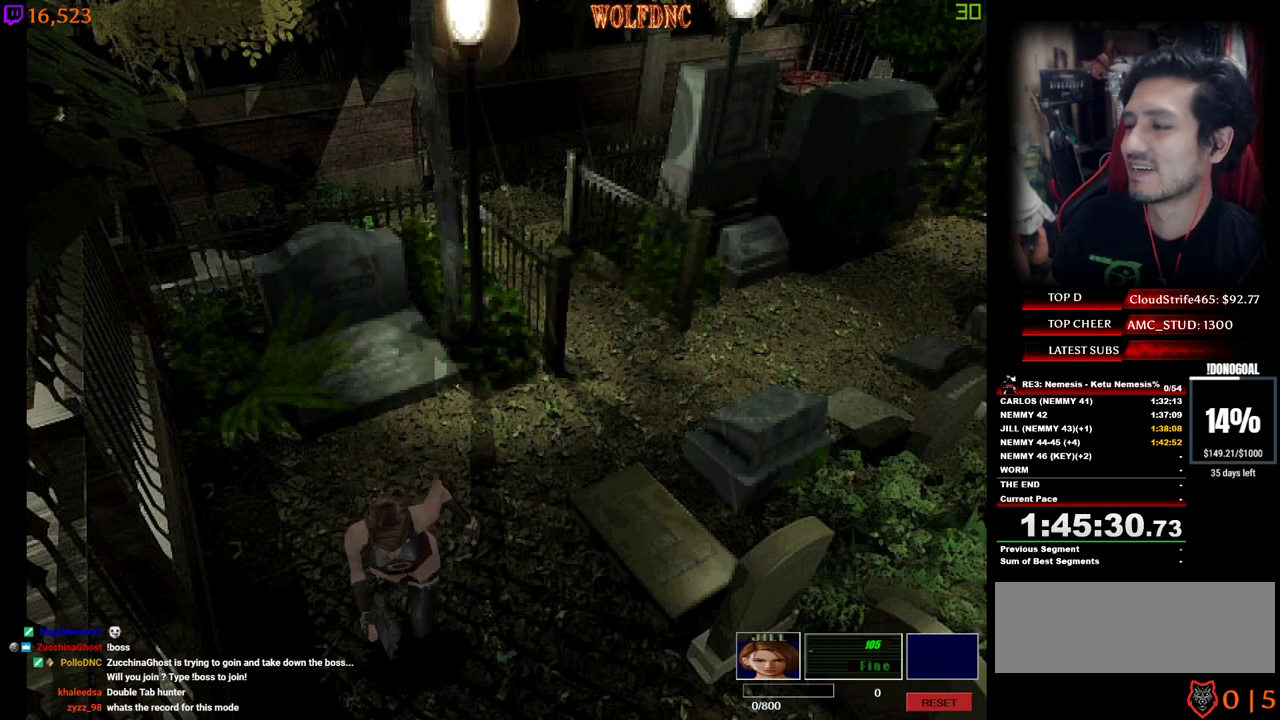
{"keys": ["num4", "w"], "events": []}
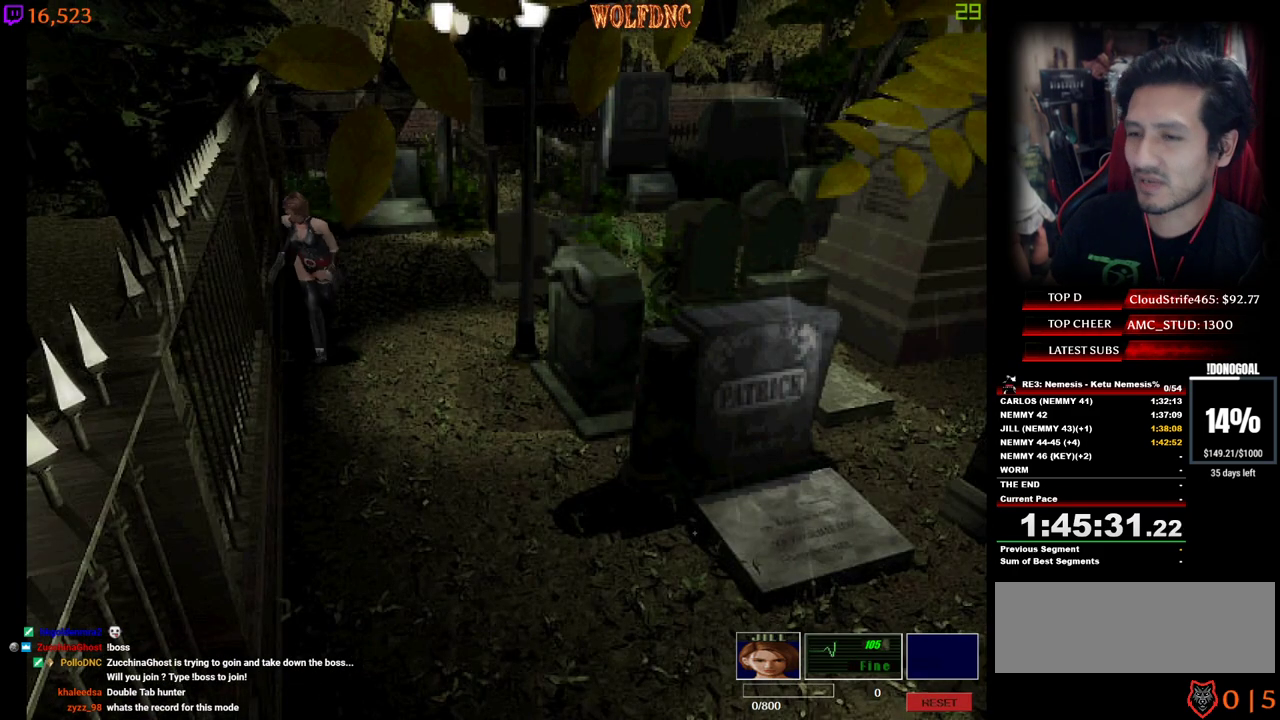
{"keys": ["num4", "w"], "events": [[117, "a", "down"], [350, "a", "up"]]}
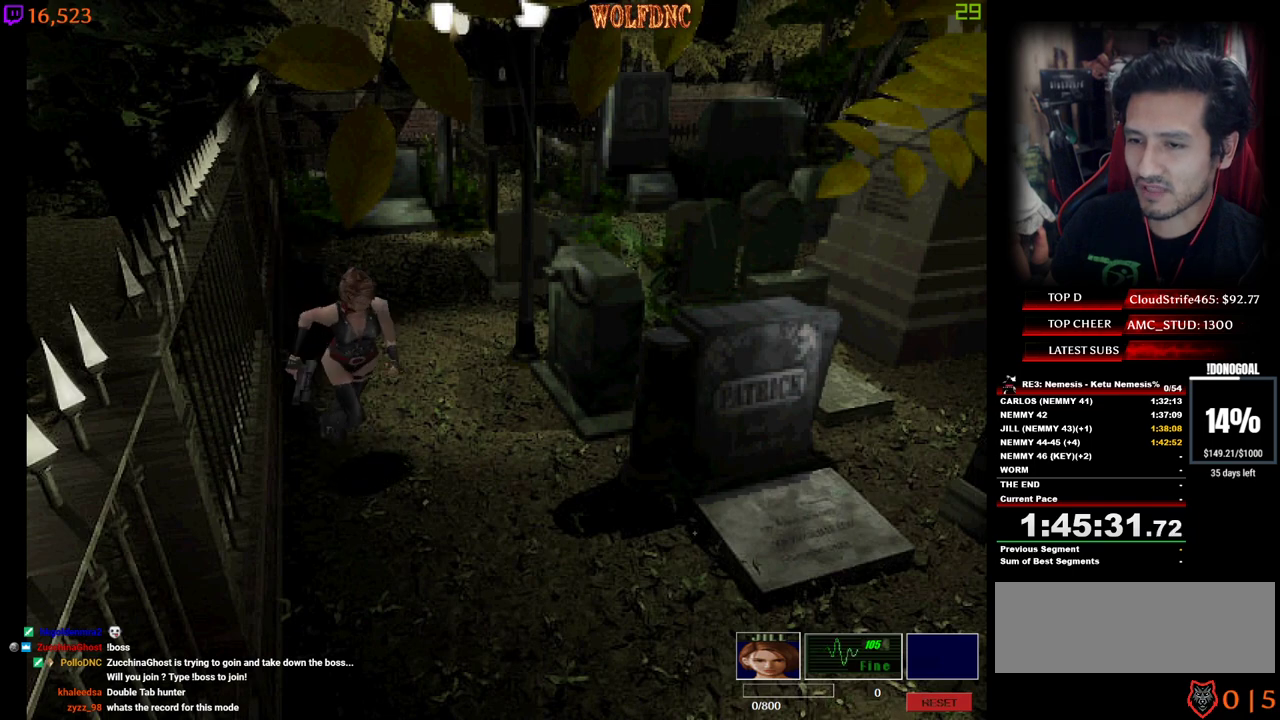
{"keys": ["a", "num4", "w"], "events": [[450, "a", "down"]]}
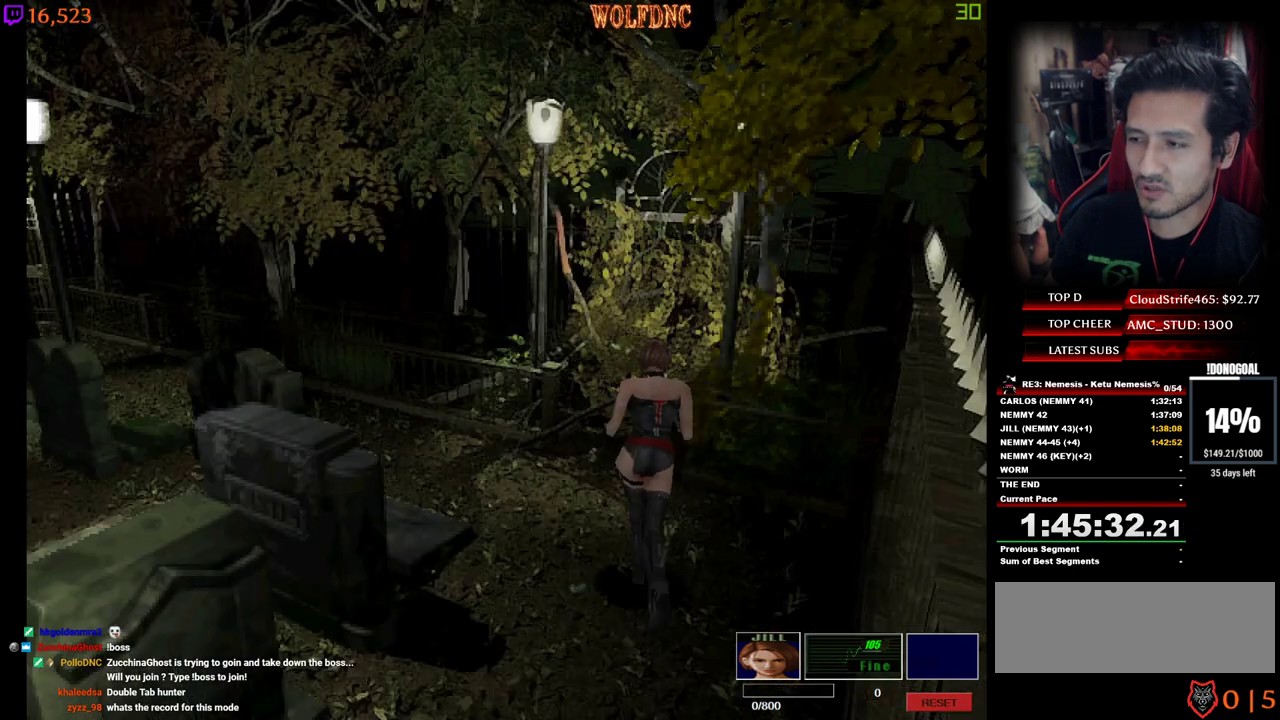
{"keys": ["num4", "w"], "events": [[384, "a", "up"]]}
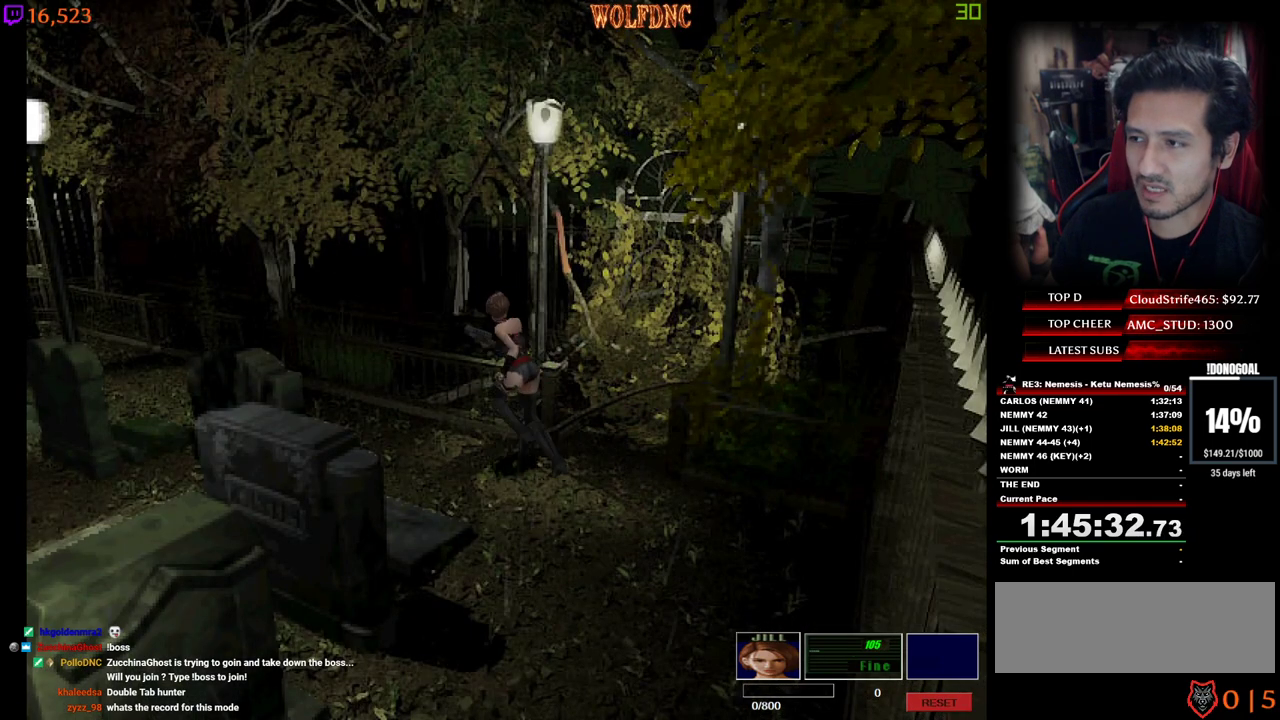
{"keys": ["a", "num4", "w"], "events": [[484, "a", "down"]]}
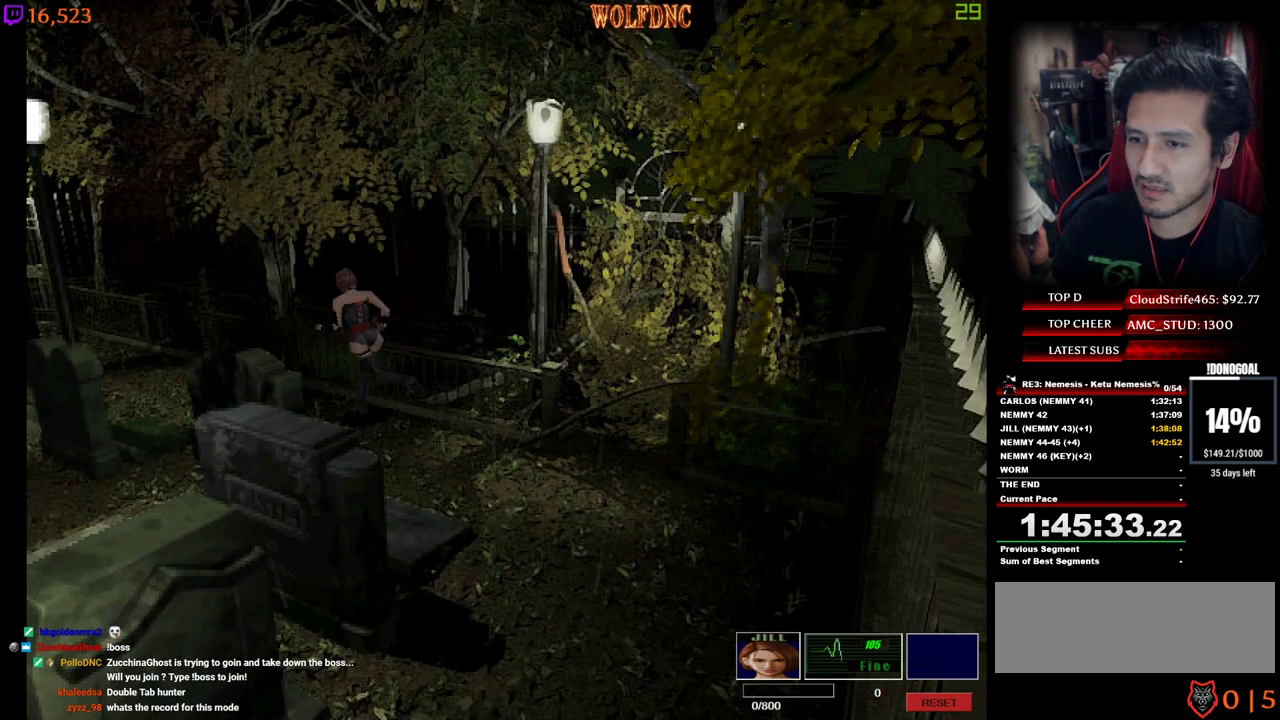
{"keys": ["num4", "w"], "events": [[84, "a", "up"]]}
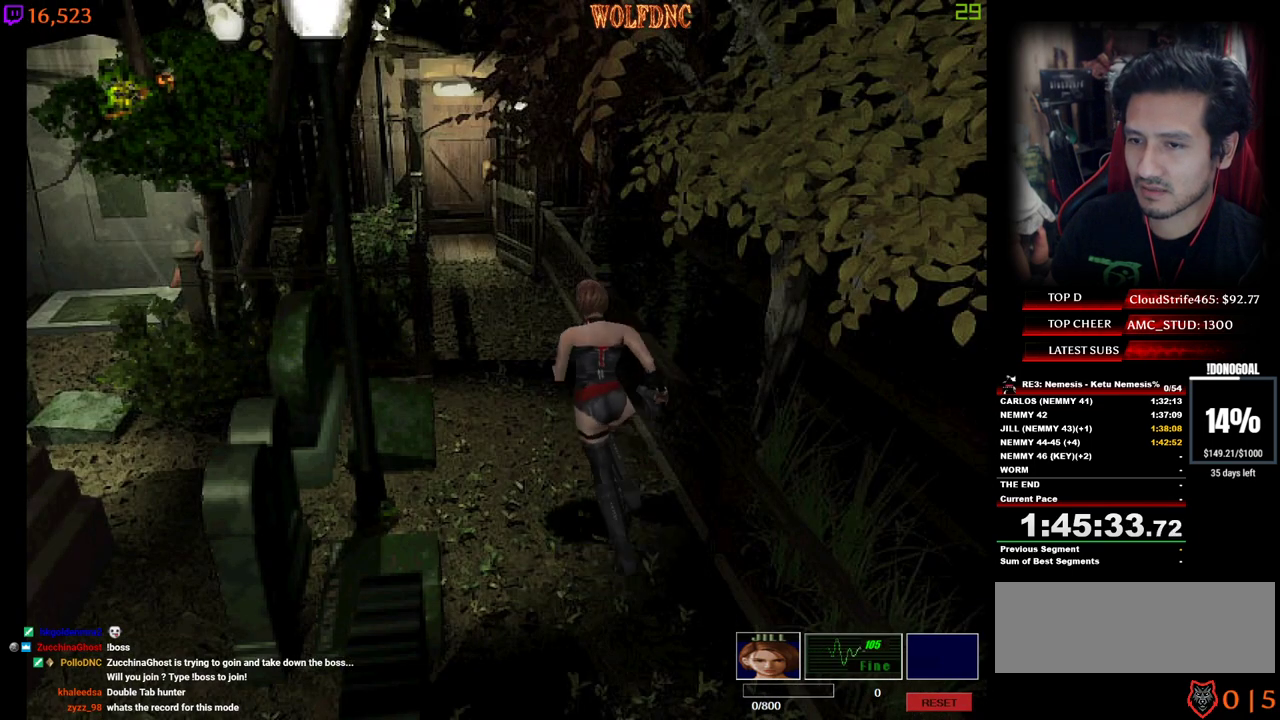
{"keys": ["num4", "w"], "events": []}
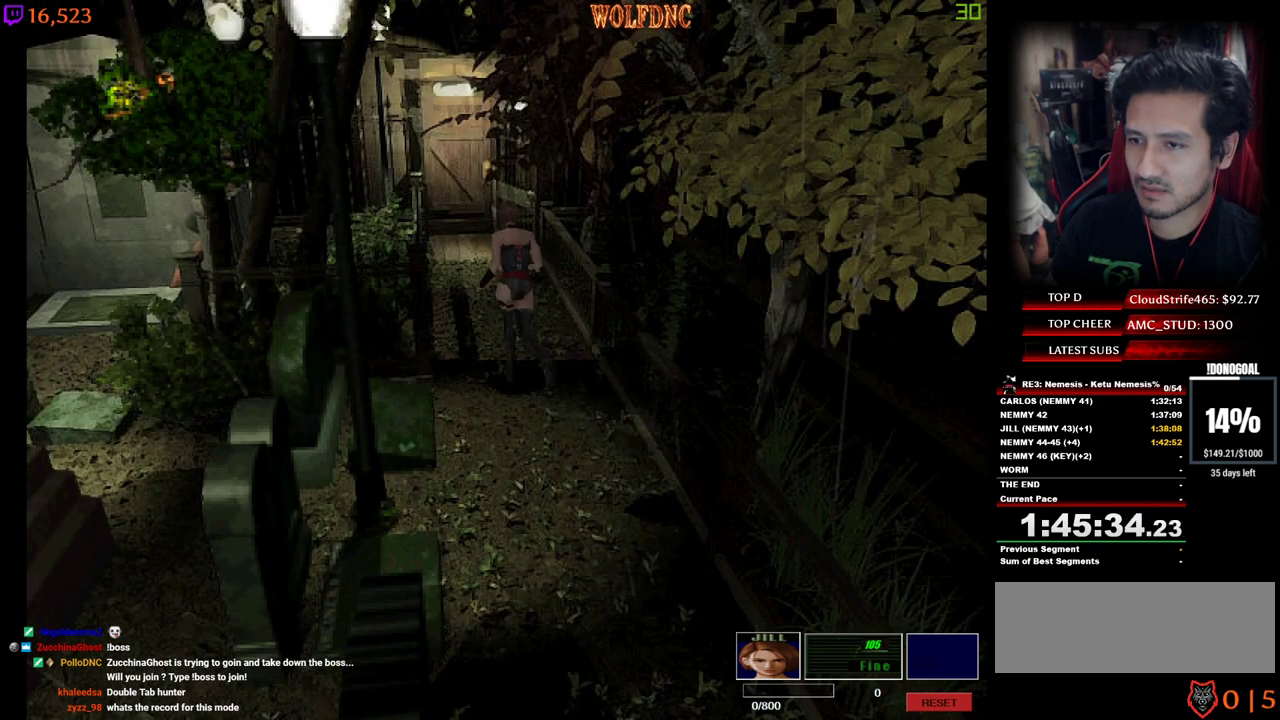
{"keys": ["num4", "w"], "events": [[250, "d", "down"], [300, "d", "up"]]}
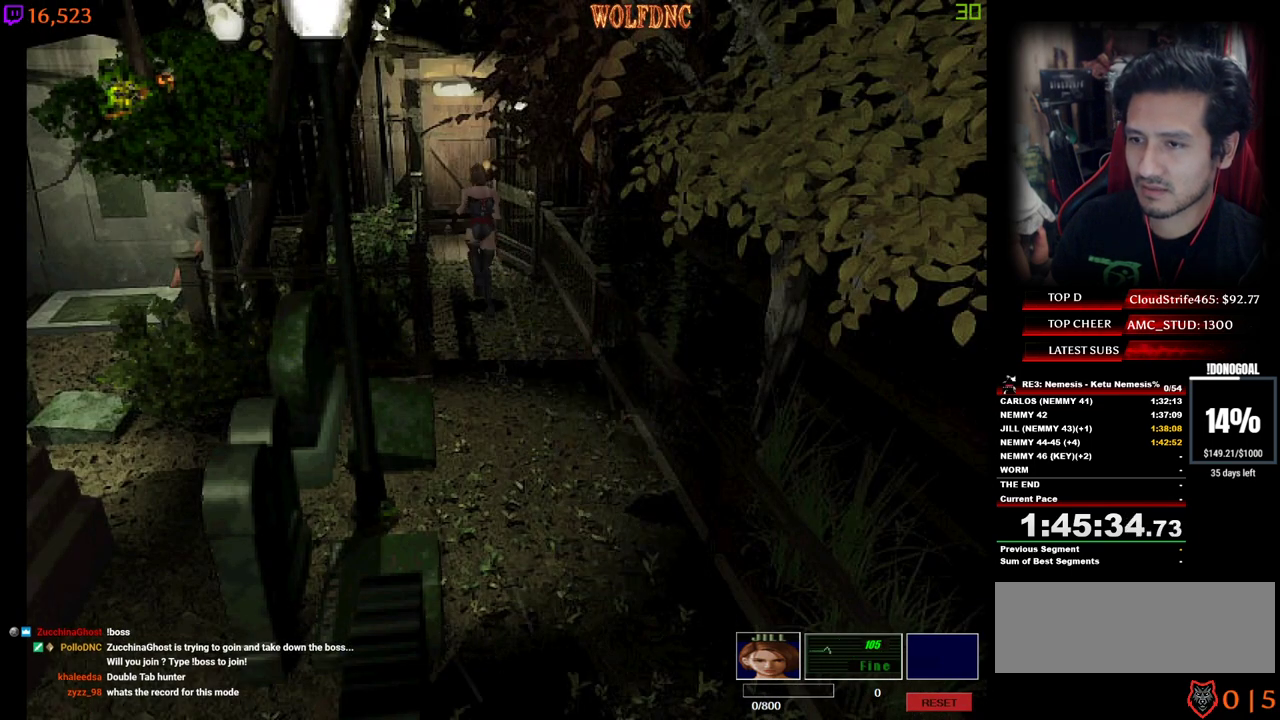
{"keys": ["num4", "w"], "events": []}
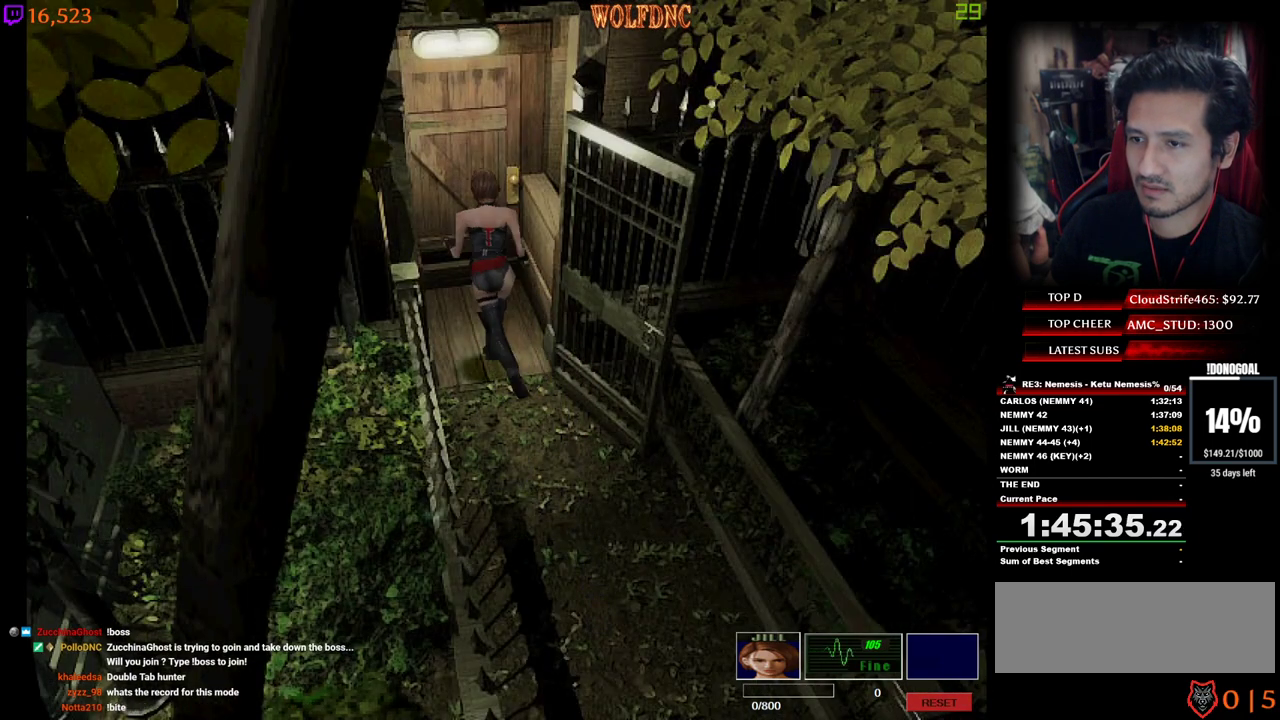
{"keys": ["num2"], "events": [[100, "num2", "down"], [184, "num2", "up"], [234, "num2", "down"], [334, "num4", "up"], [334, "w", "up"], [417, "num2", "up"], [467, "num2", "down"]]}
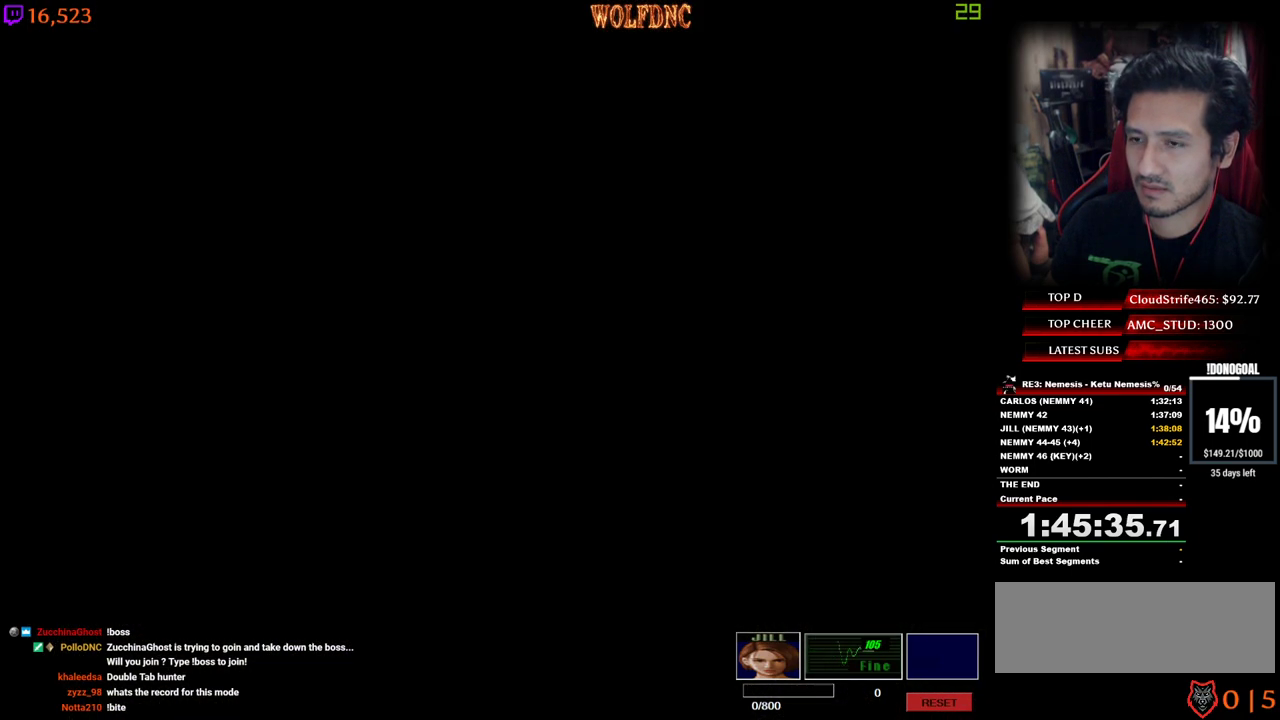
{"keys": [], "events": [[300, "num2", "up"]]}
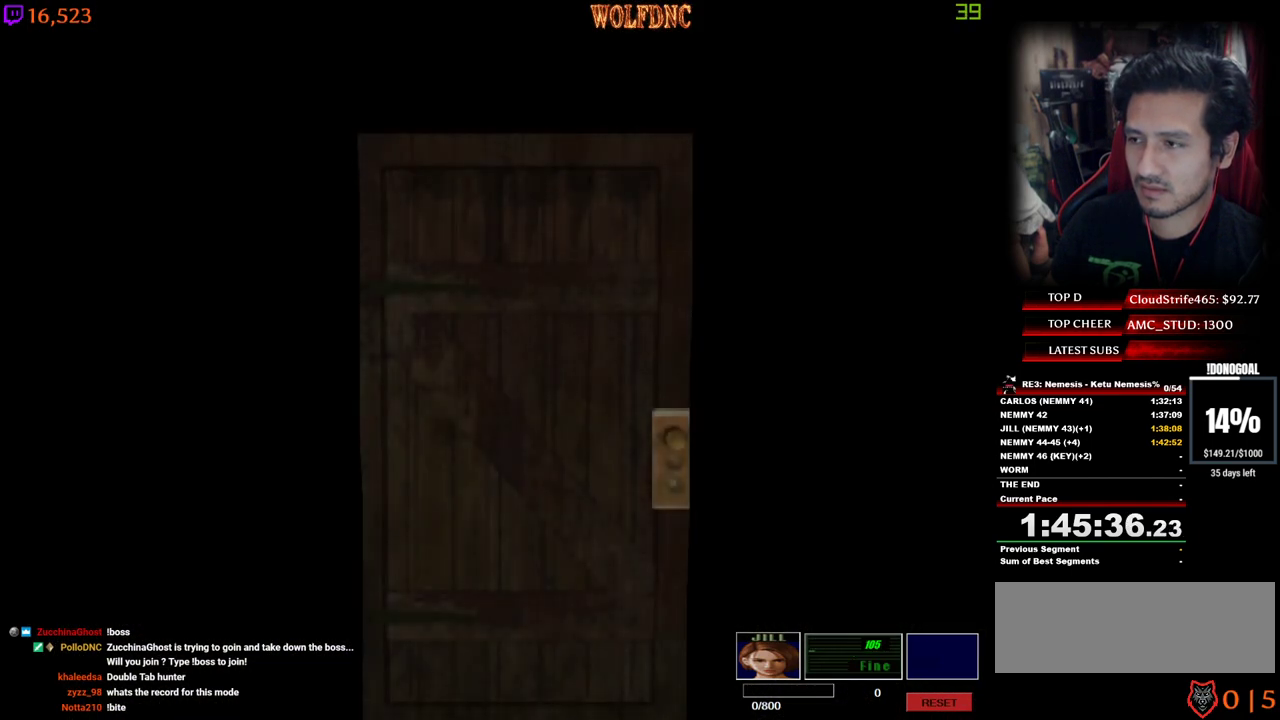
{"keys": ["space"], "events": [[500, "space", "down"]]}
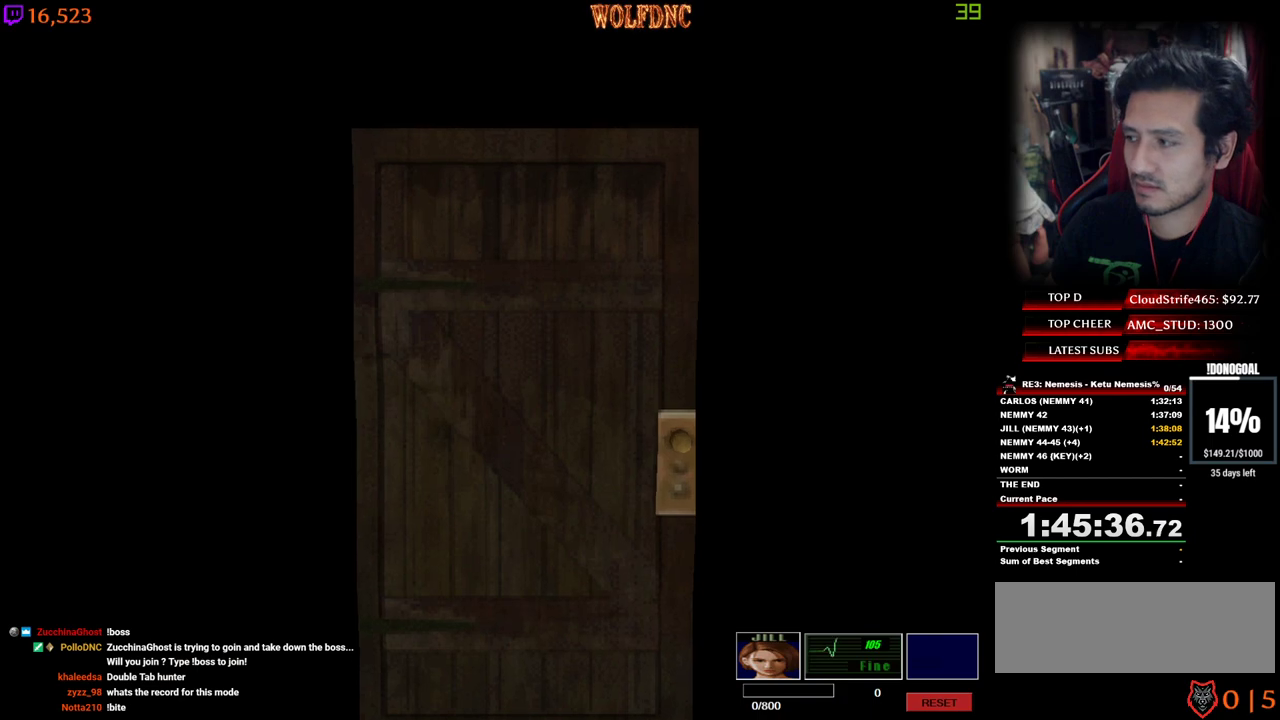
{"keys": ["num4", "w"], "events": [[100, "num4", "down"], [100, "space", "up"], [100, "w", "down"]]}
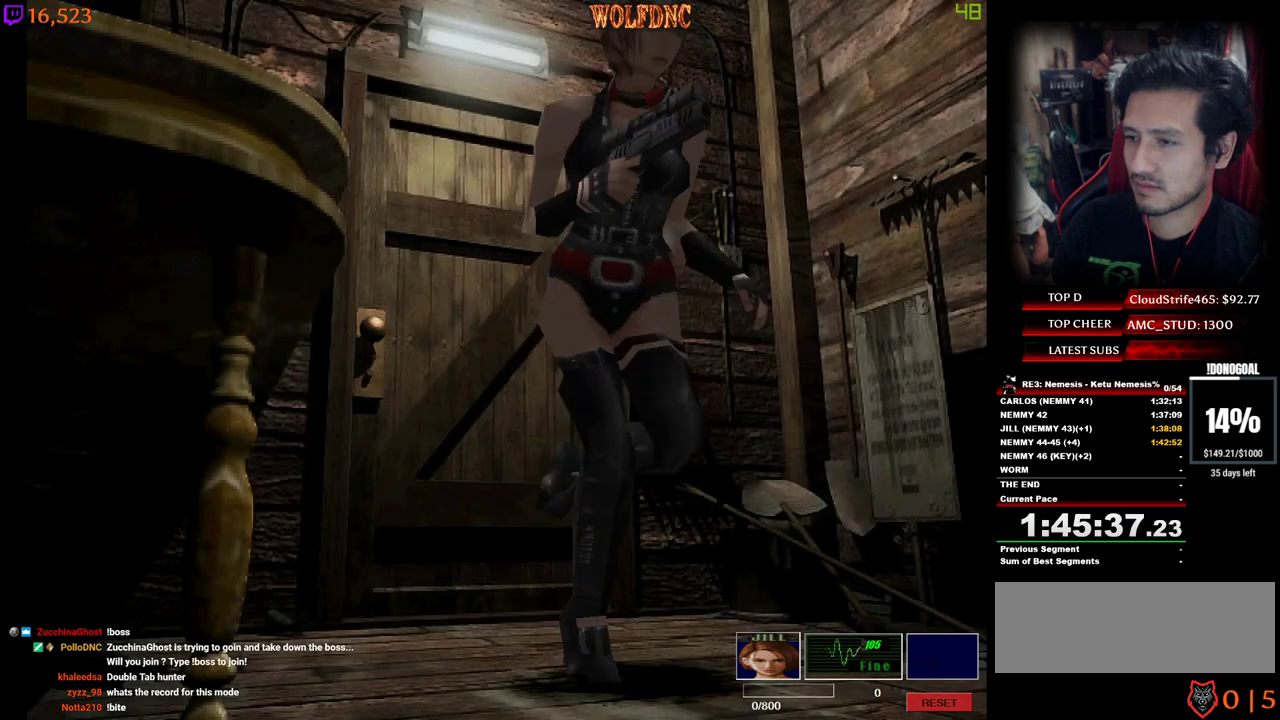
{"keys": ["a", "num4", "w"], "events": [[350, "a", "down"]]}
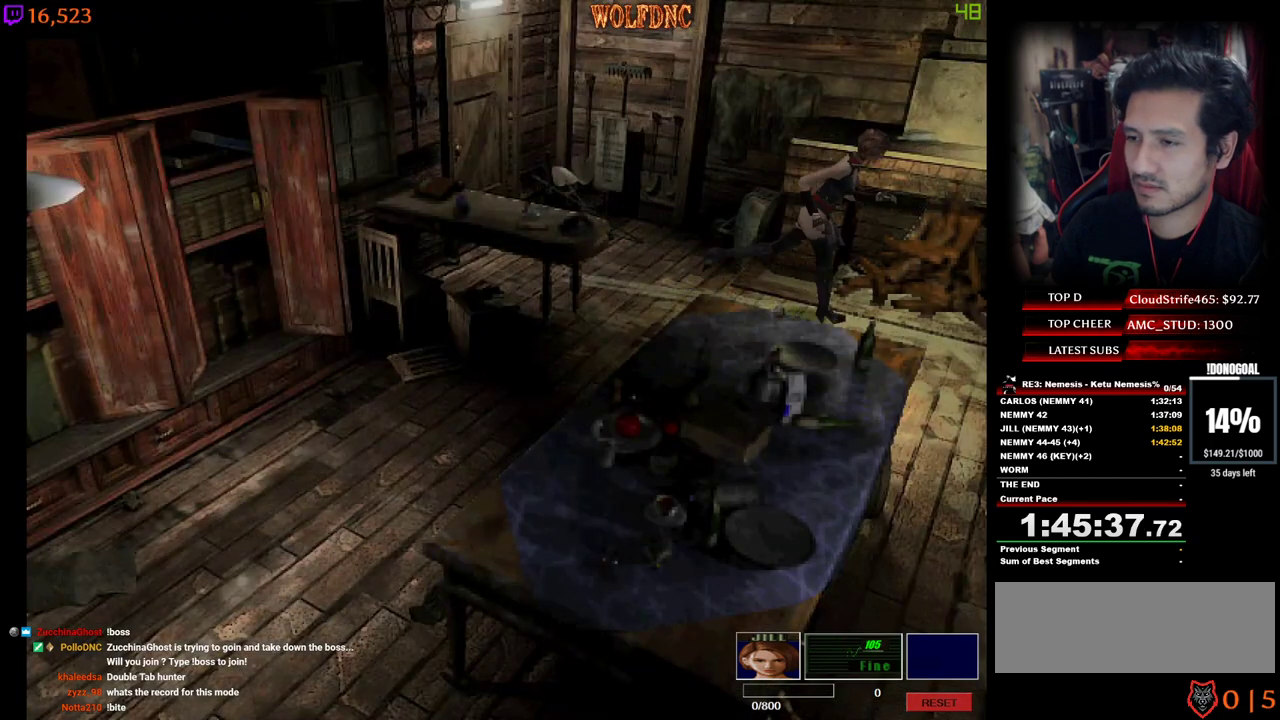
{"keys": ["num6"], "events": [[367, "num6", "down"], [450, "a", "up"], [450, "num4", "up"], [450, "w", "up"]]}
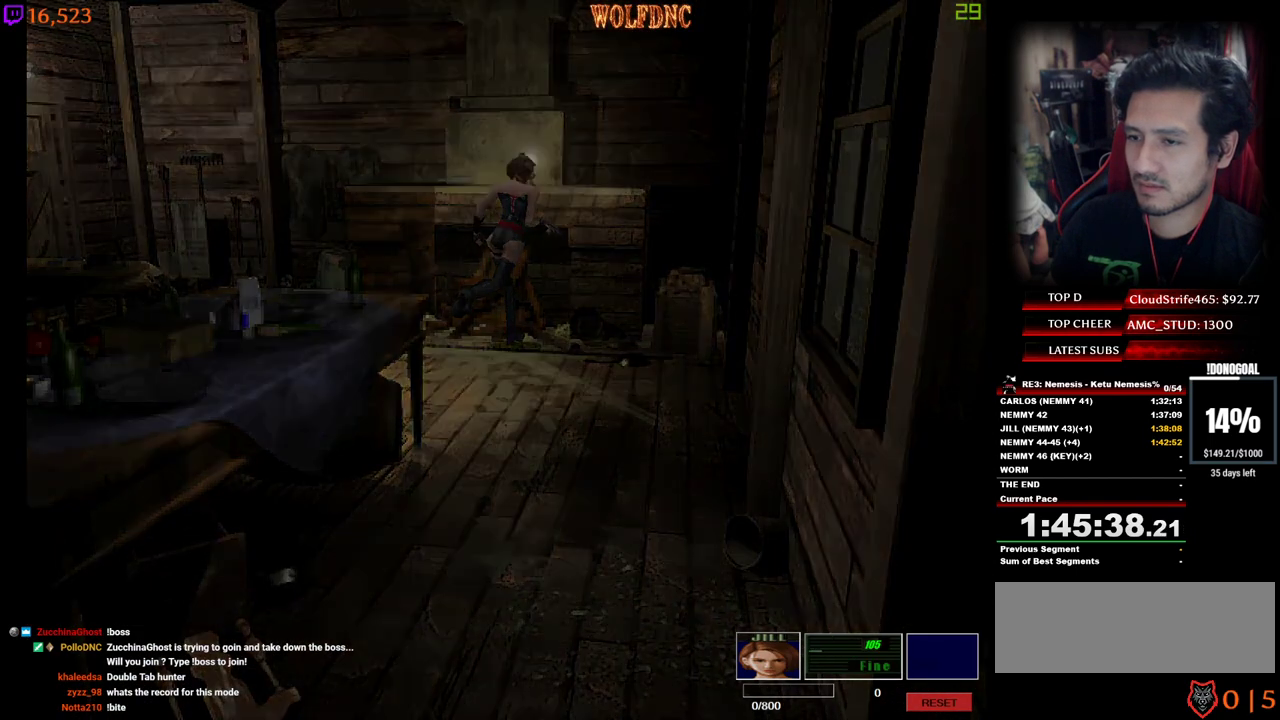
{"keys": ["s"], "events": [[50, "num6", "up"], [100, "s", "down"]]}
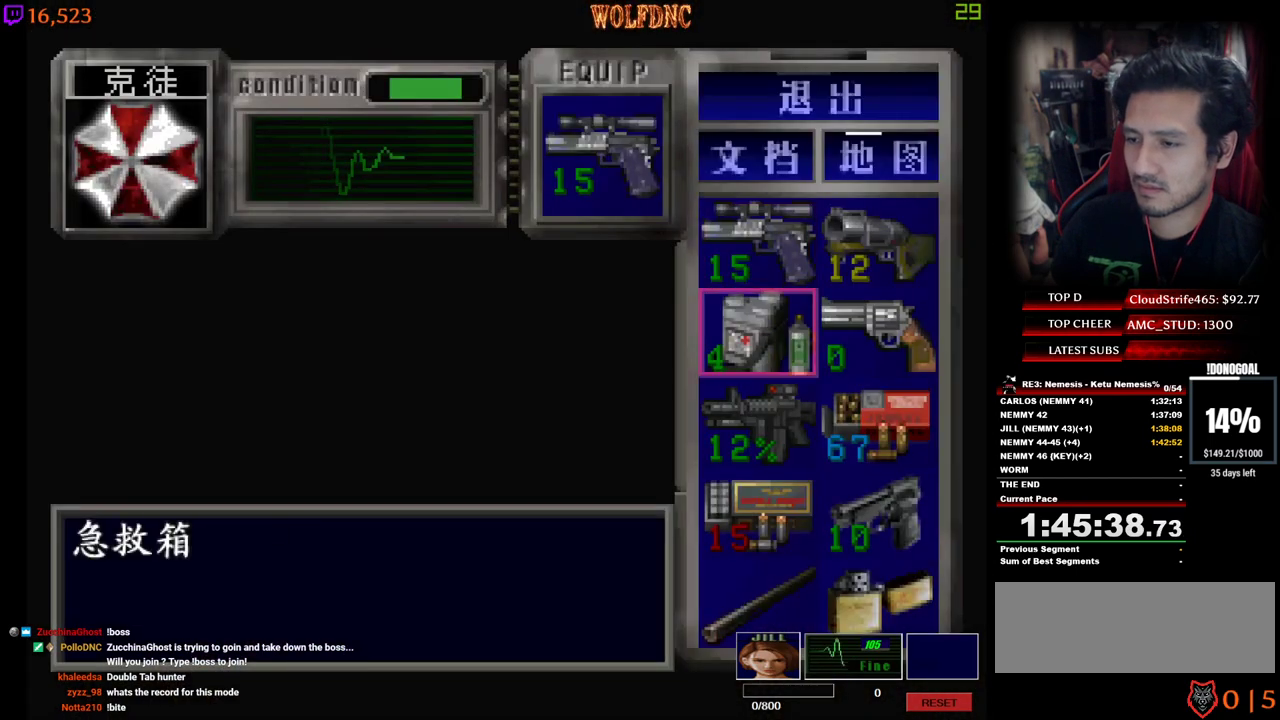
{"keys": ["num2"], "events": [[200, "s", "up"], [350, "d", "down"], [434, "d", "up"], [484, "num2", "down"]]}
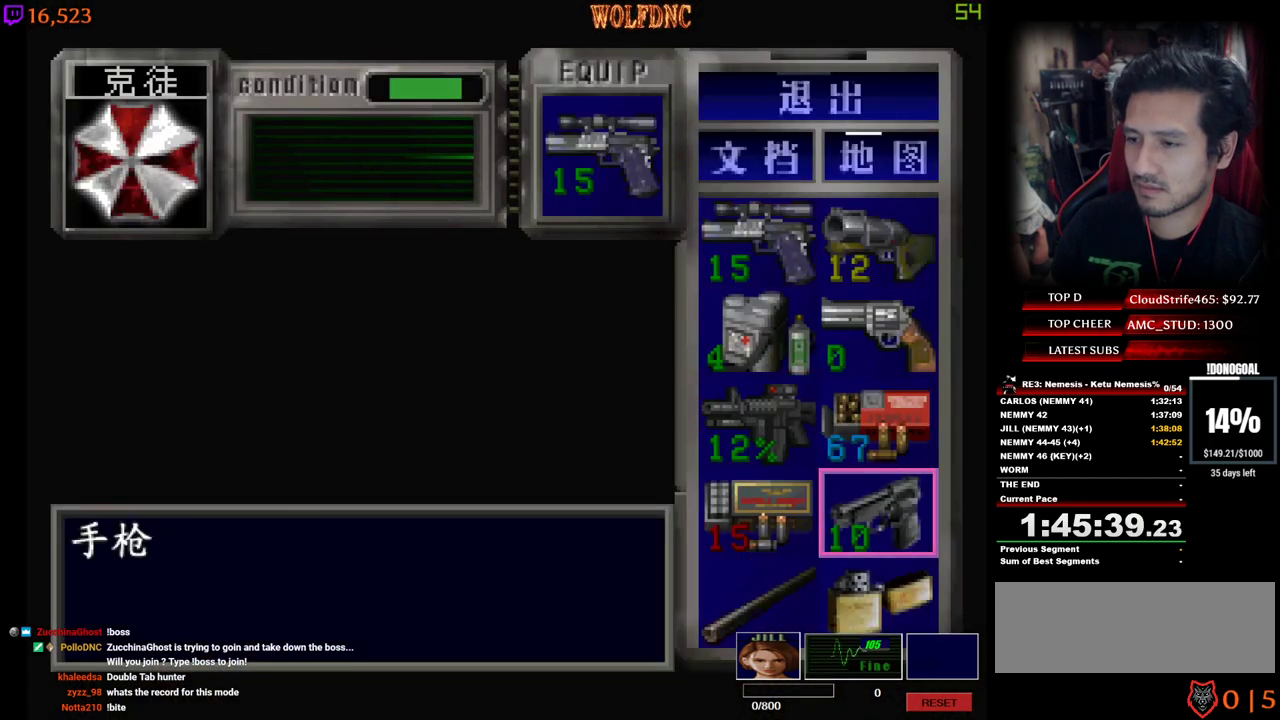
{"keys": [], "events": [[84, "num2", "up"], [167, "num2", "down"], [267, "num2", "up"]]}
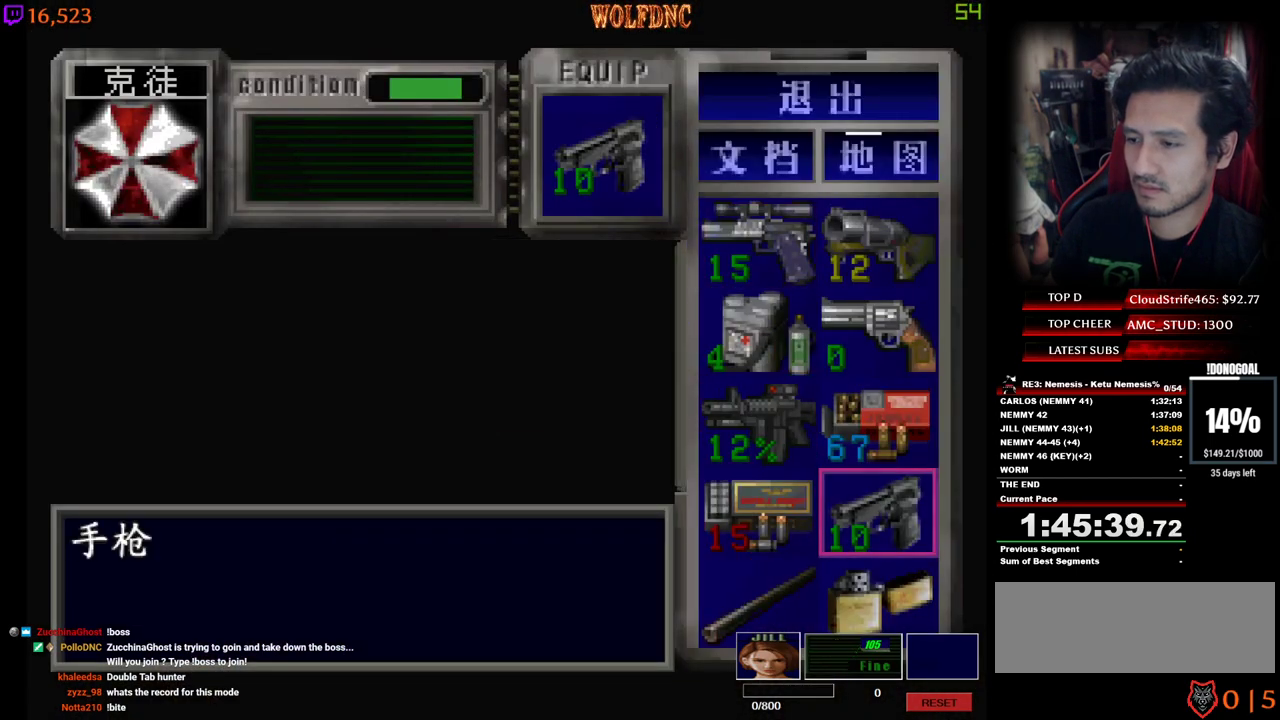
{"keys": ["num2"], "events": [[150, "s", "down"], [234, "s", "up"], [284, "num2", "down"], [384, "num2", "up"], [434, "num2", "down"]]}
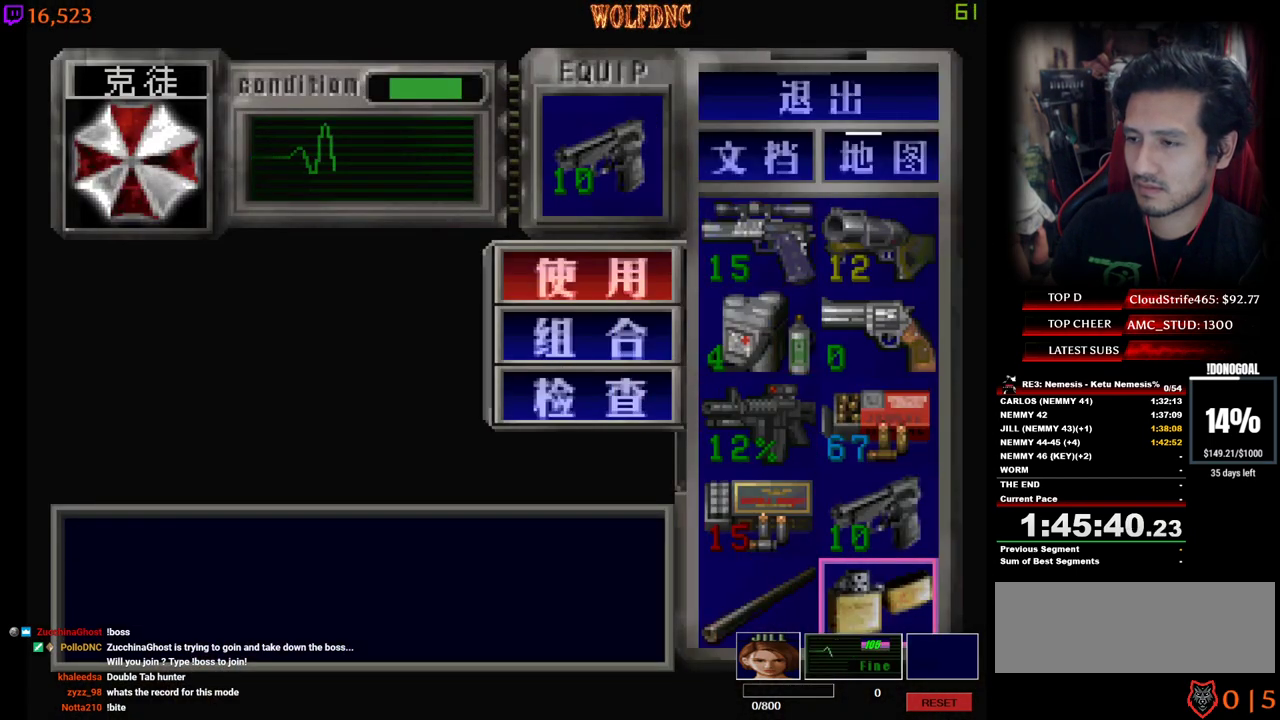
{"keys": [], "events": [[67, "num2", "up"]]}